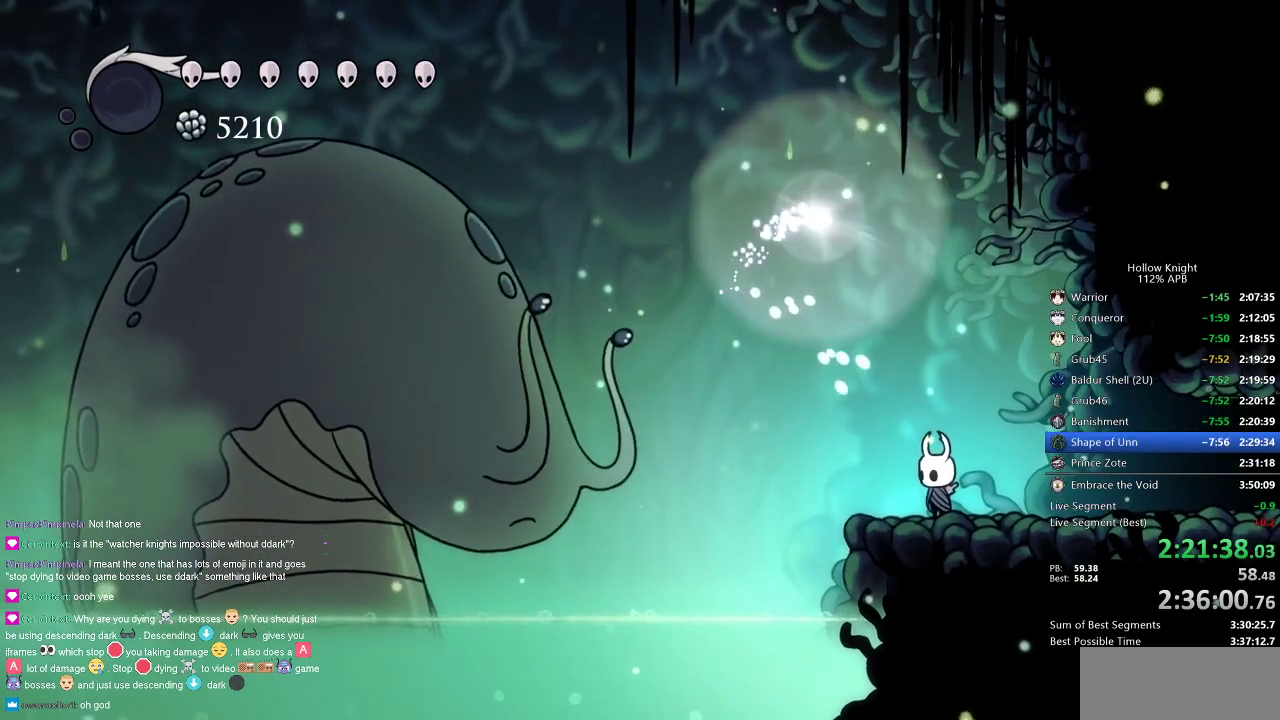
Gameplay with keyboard; each line is a JSON object with the keys held at the frame after it. "events" lists presses ("down") and releases ("up") of "cdash", "dash", "dnail", "down", "heal", "inv", "jump", "left", "nail", "right", "spell" and "up" between this image and that frame as [ms after this image, input, new state], when the widget could be followed in between. No other keys are recorded. Mouse input is not recorded. Key names are as the overlay labels them; some are game actions (e.g. jump) rather than physical keys.
{"keys": ["down"], "events": [[267, "right", "down"], [317, "down", "down"], [317, "right", "up"], [400, "down", "up"], [500, "down", "down"]]}
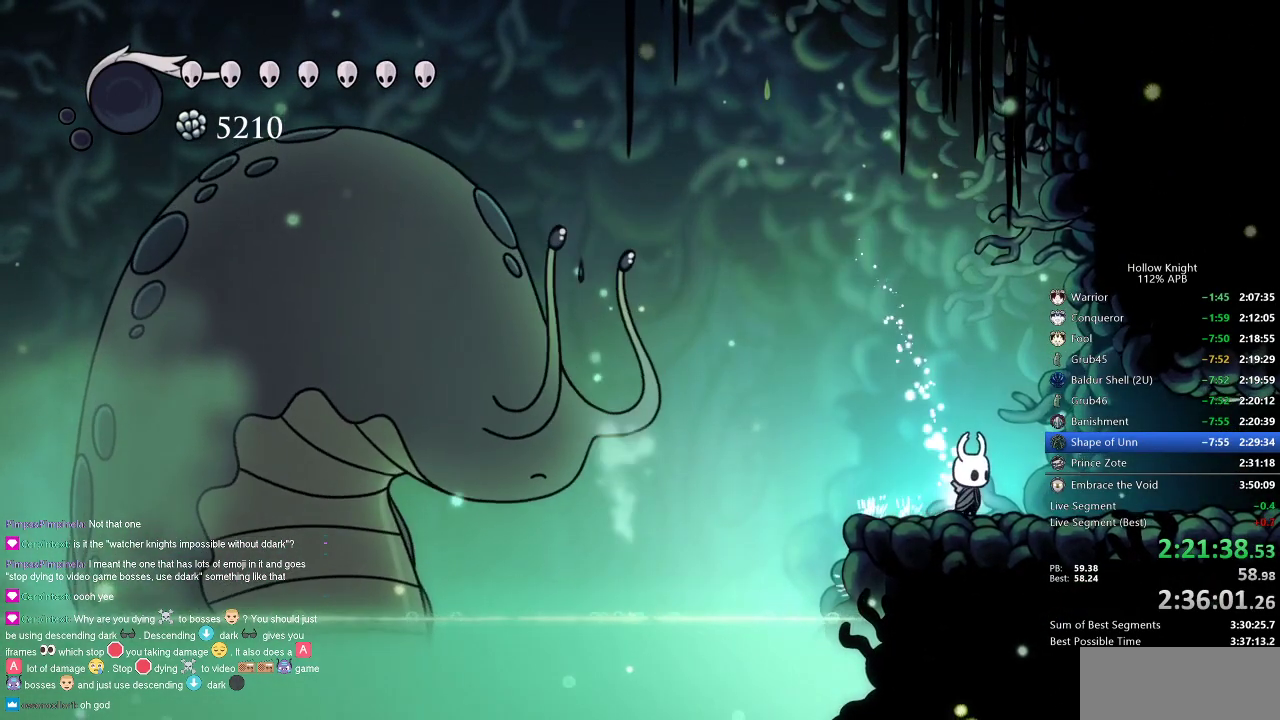
{"keys": ["right"], "events": [[83, "down", "up"], [133, "down", "down"], [183, "down", "up"], [267, "down", "down"], [367, "down", "up"], [417, "down", "down"], [500, "down", "up"], [500, "right", "down"]]}
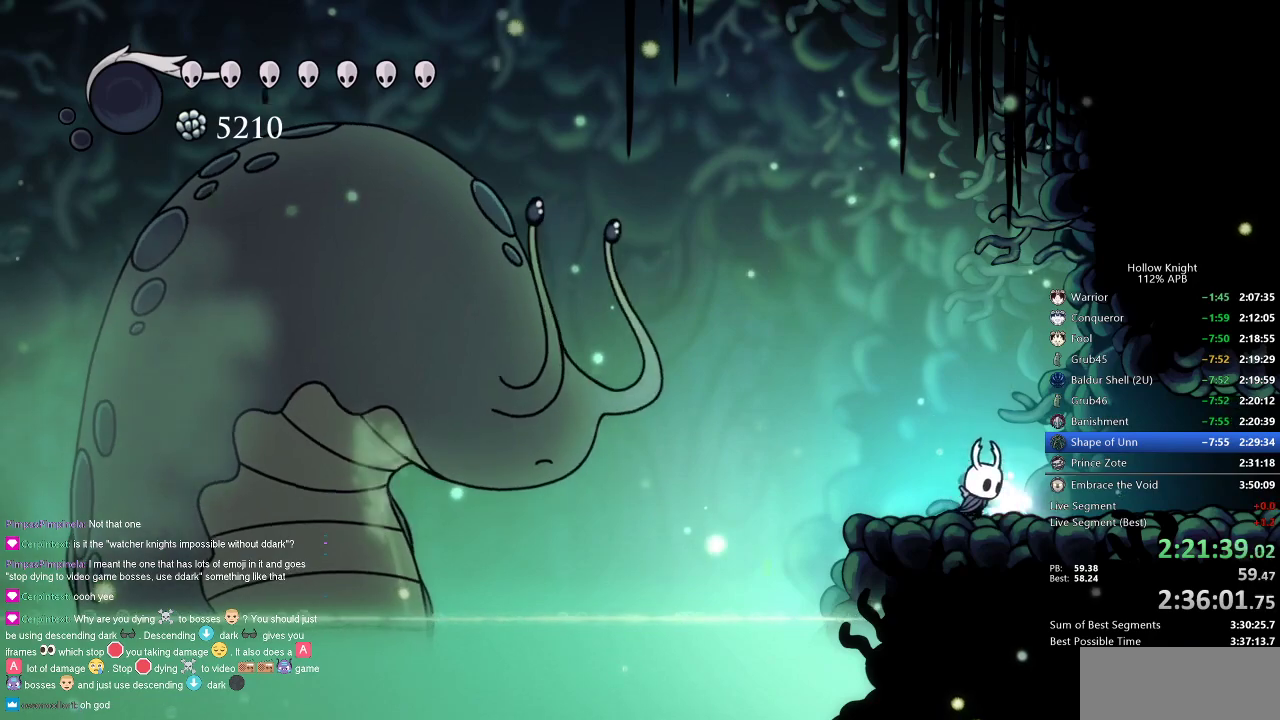
{"keys": [], "events": [[100, "down", "down"], [100, "right", "up"], [200, "down", "up"], [283, "down", "down"], [333, "down", "up"], [417, "down", "down"], [467, "down", "up"]]}
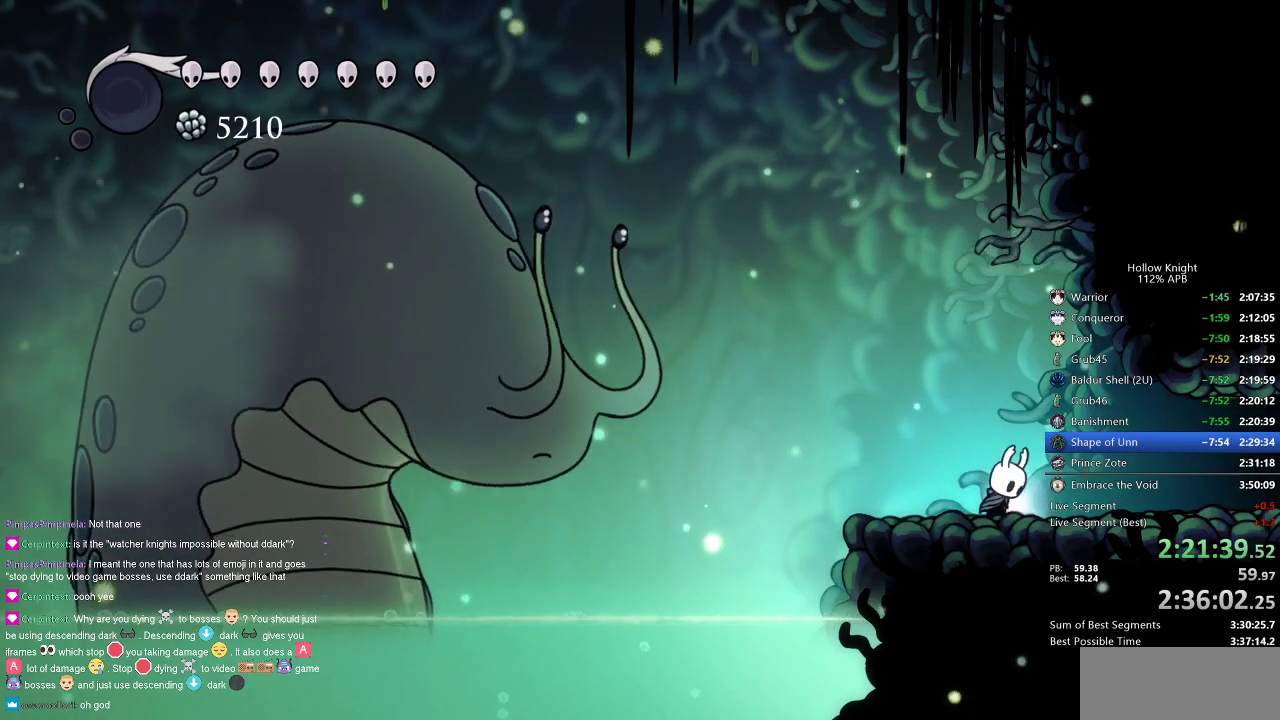
{"keys": [], "events": [[67, "down", "down"], [117, "down", "up"], [217, "down", "down"], [300, "down", "up"]]}
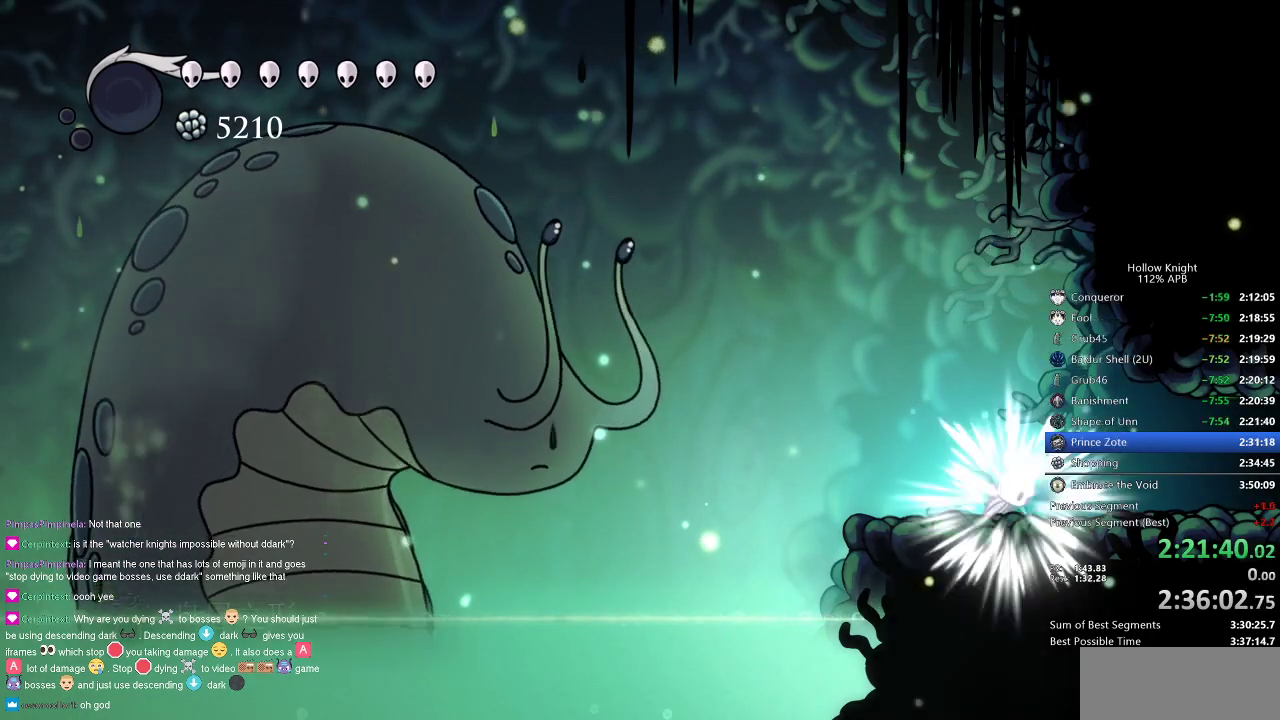
{"keys": [], "events": []}
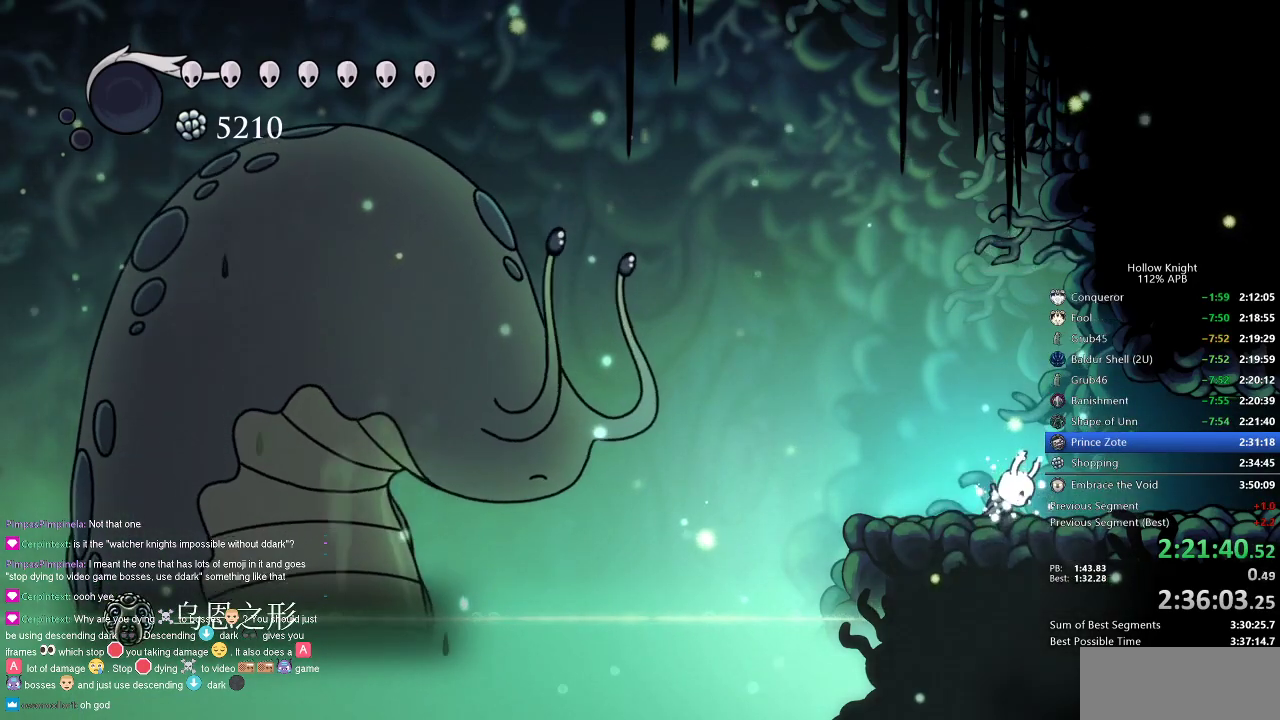
{"keys": [], "events": []}
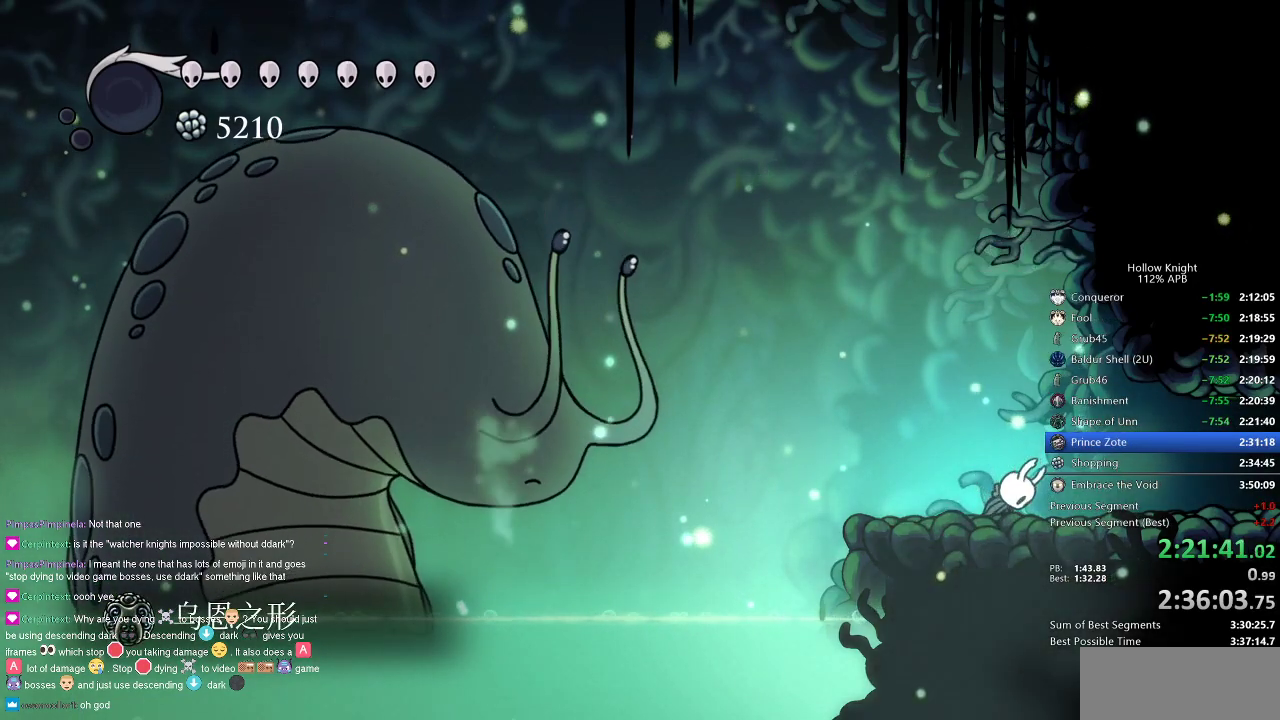
{"keys": [], "events": []}
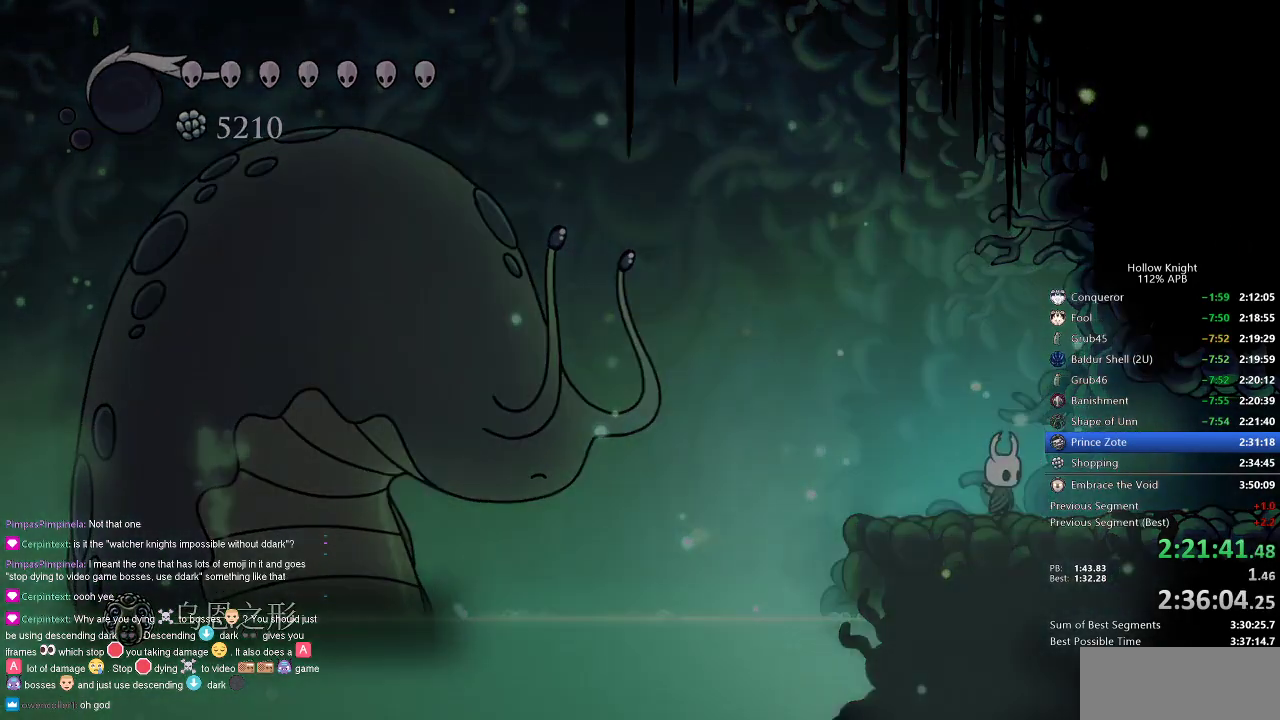
{"keys": [], "events": [[417, "up", "down"], [467, "up", "up"]]}
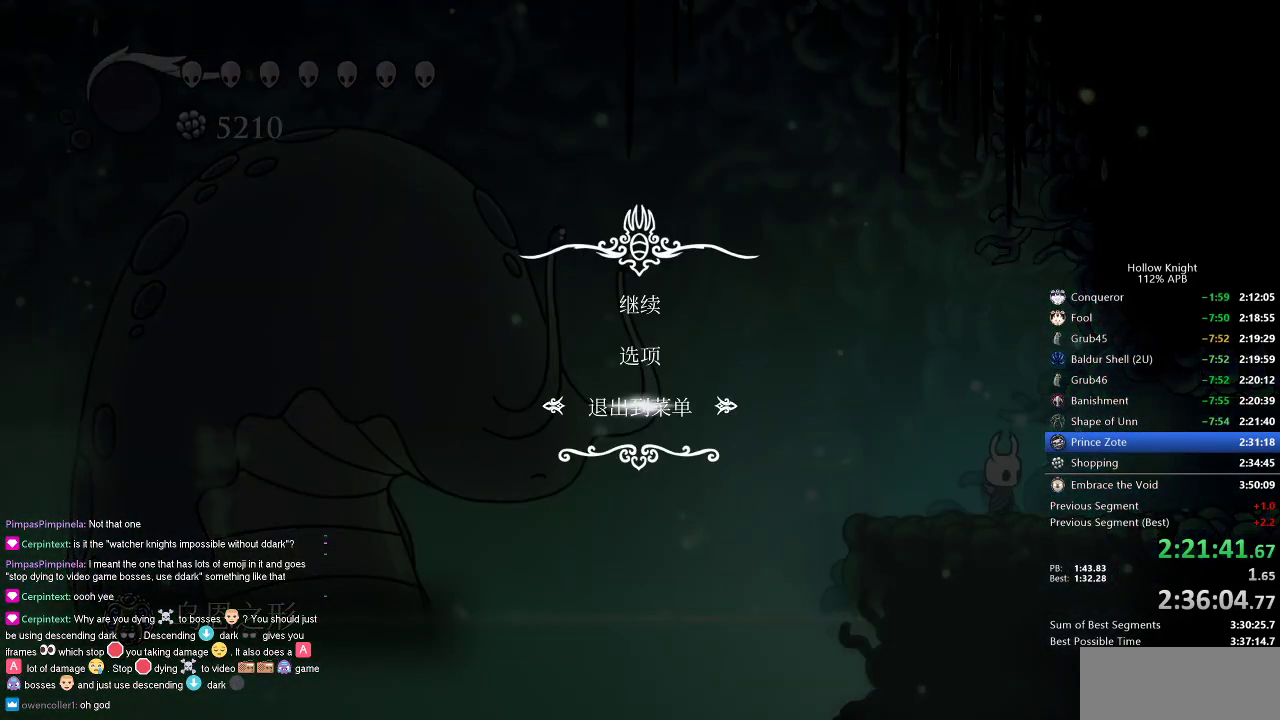
{"keys": [], "events": []}
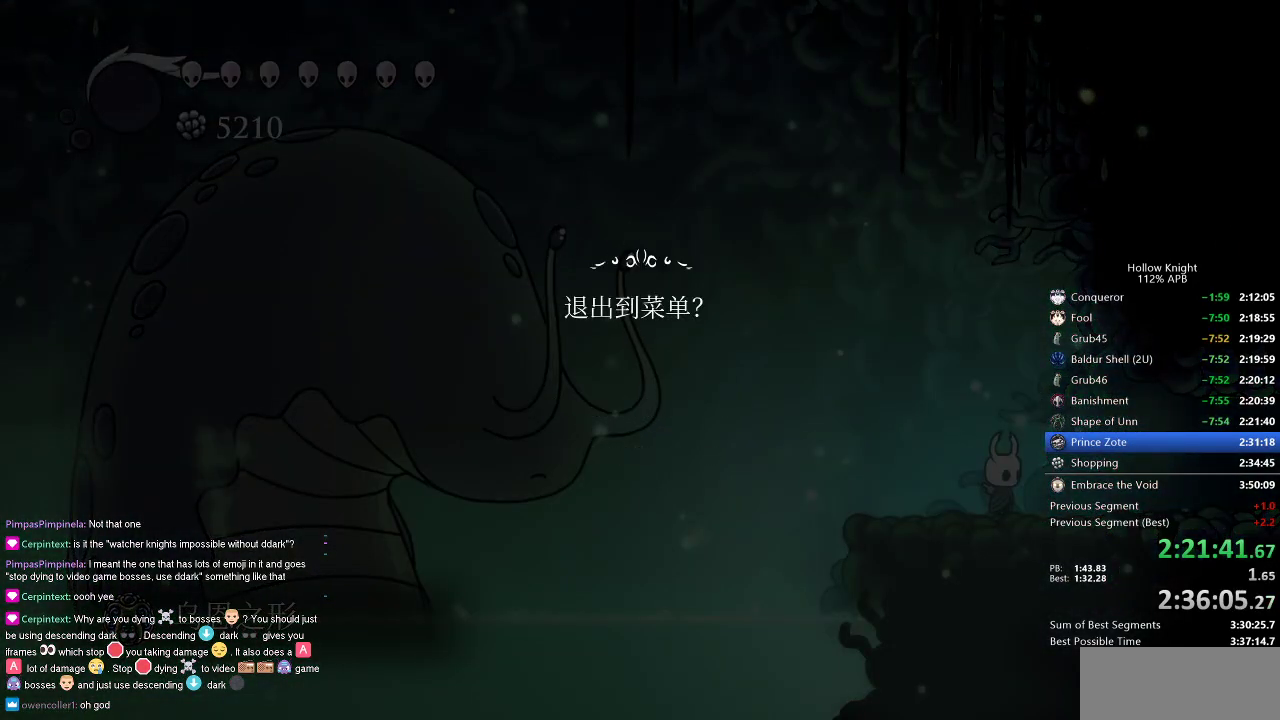
{"keys": [], "events": [[350, "up", "down"], [400, "up", "up"]]}
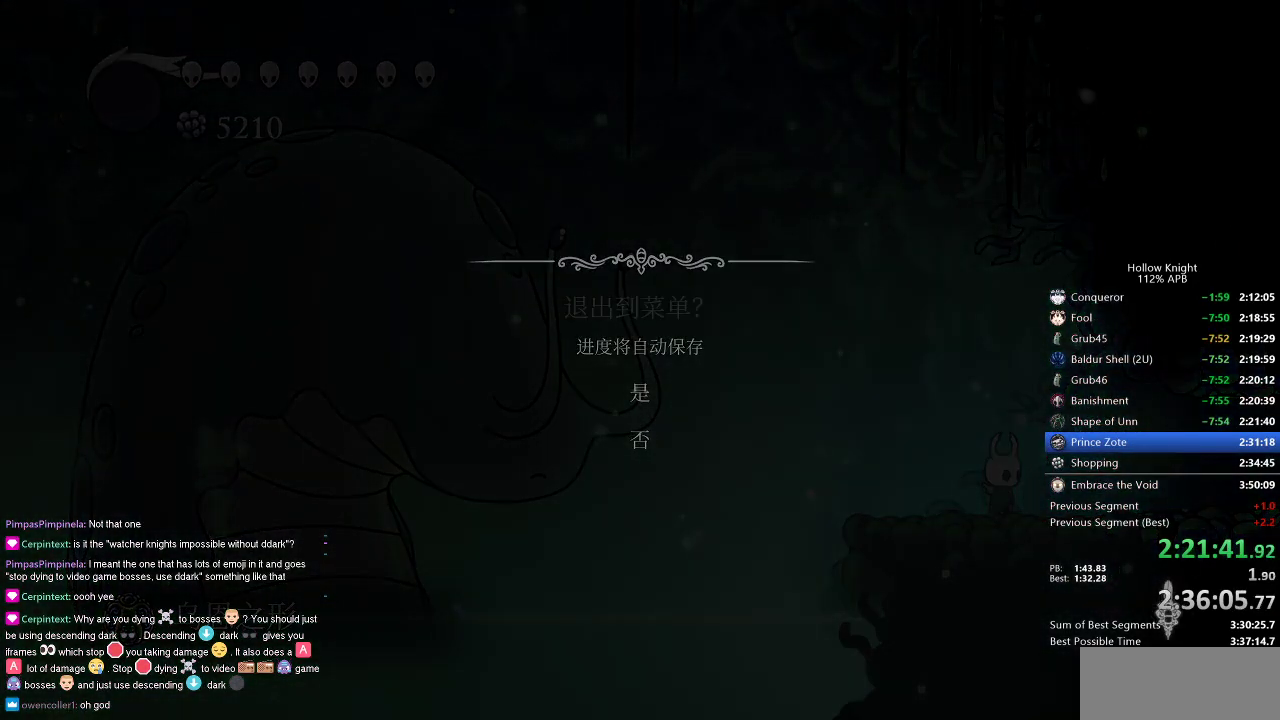
{"keys": [], "events": []}
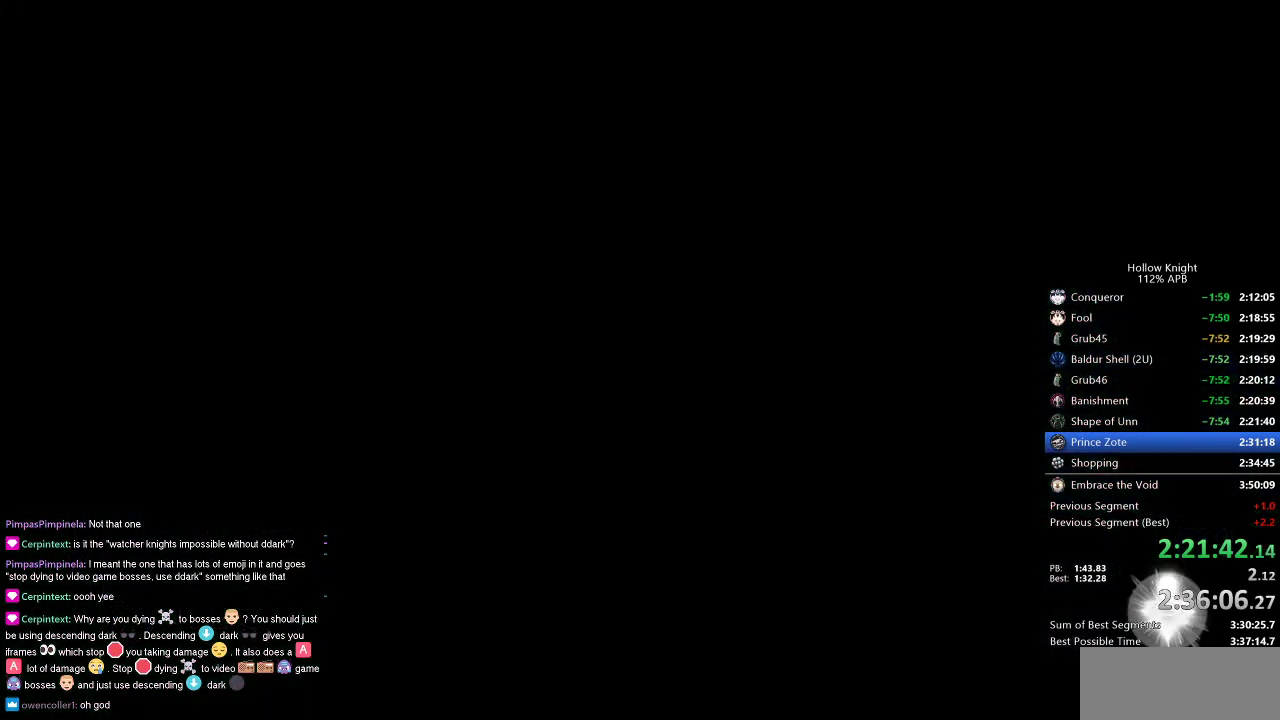
{"keys": [], "events": []}
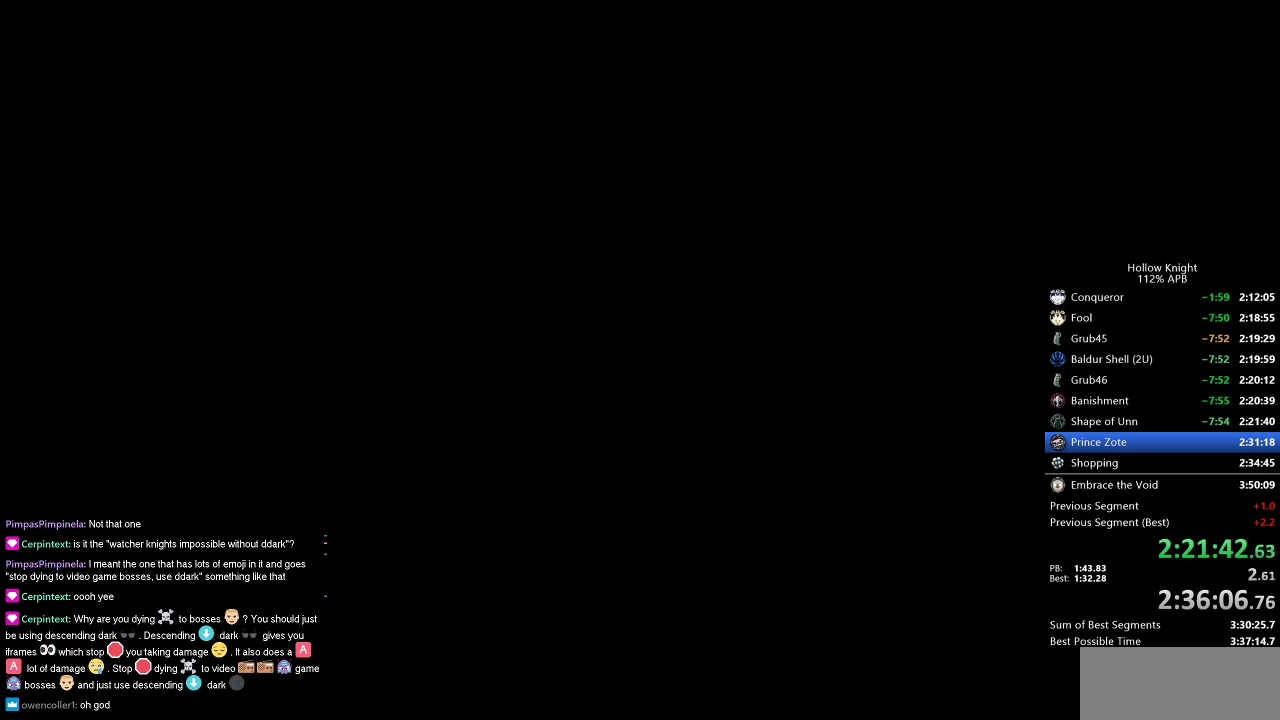
{"keys": [], "events": []}
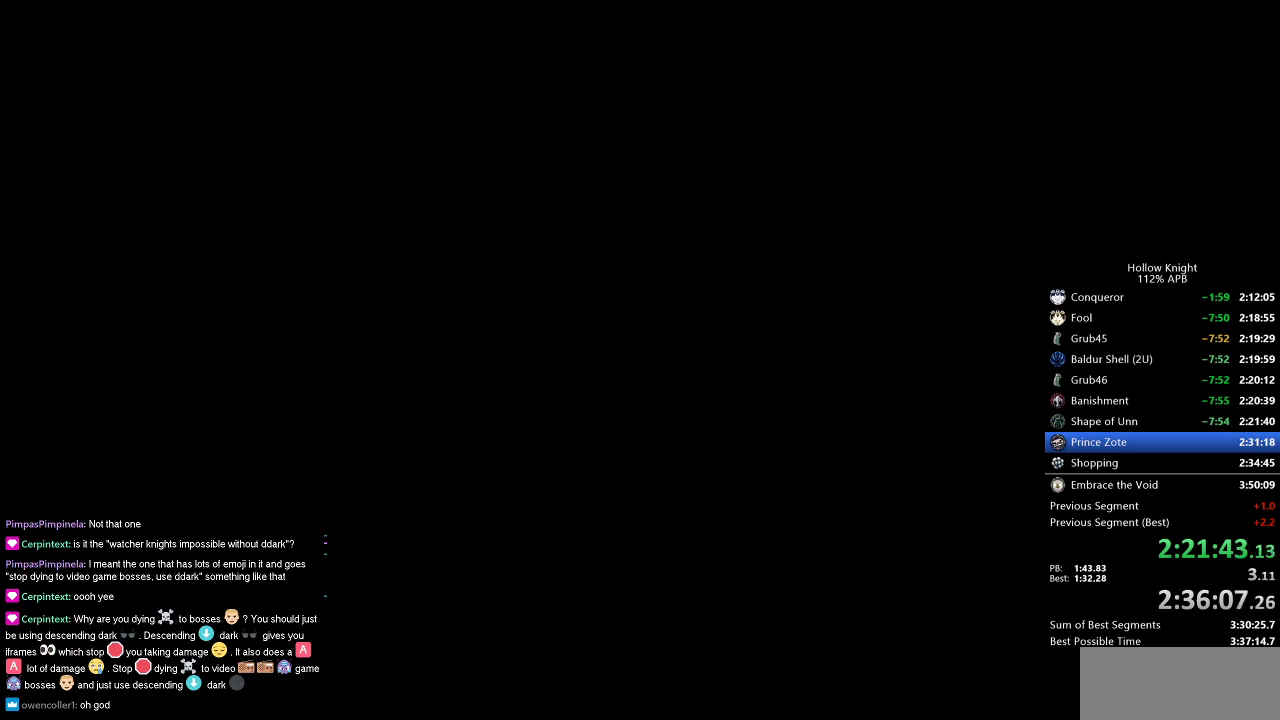
{"keys": [], "events": []}
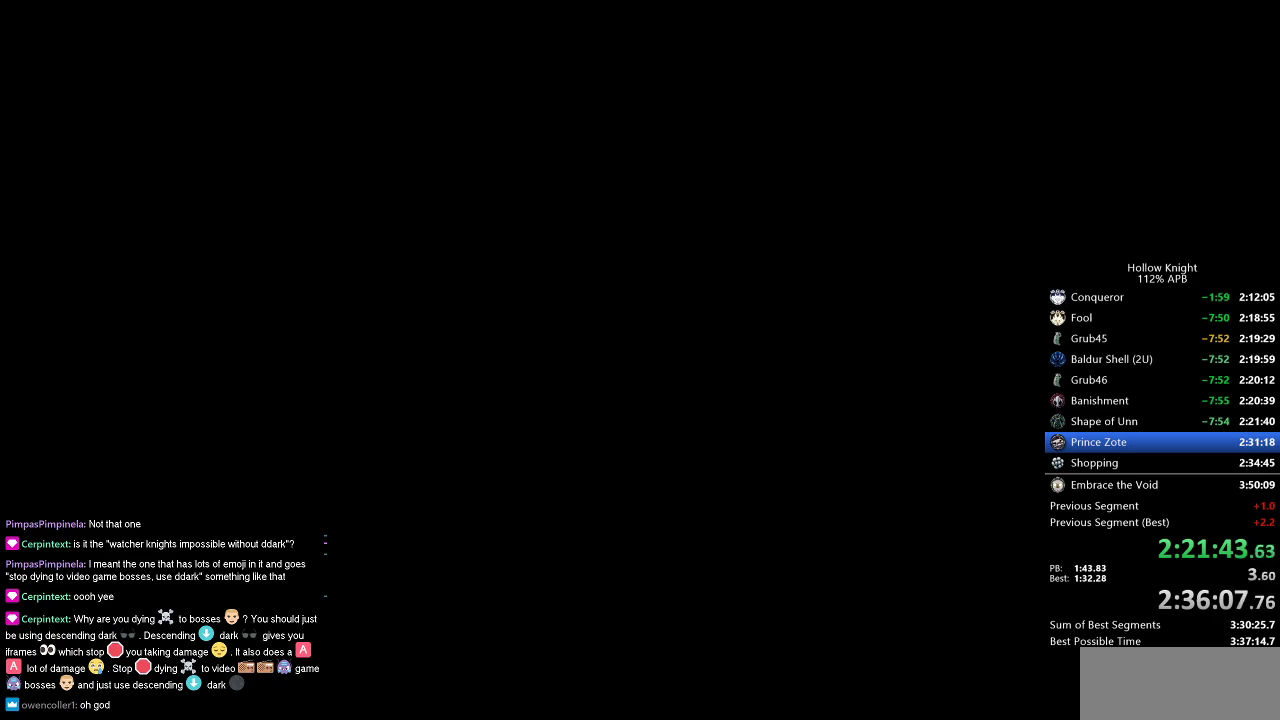
{"keys": [], "events": []}
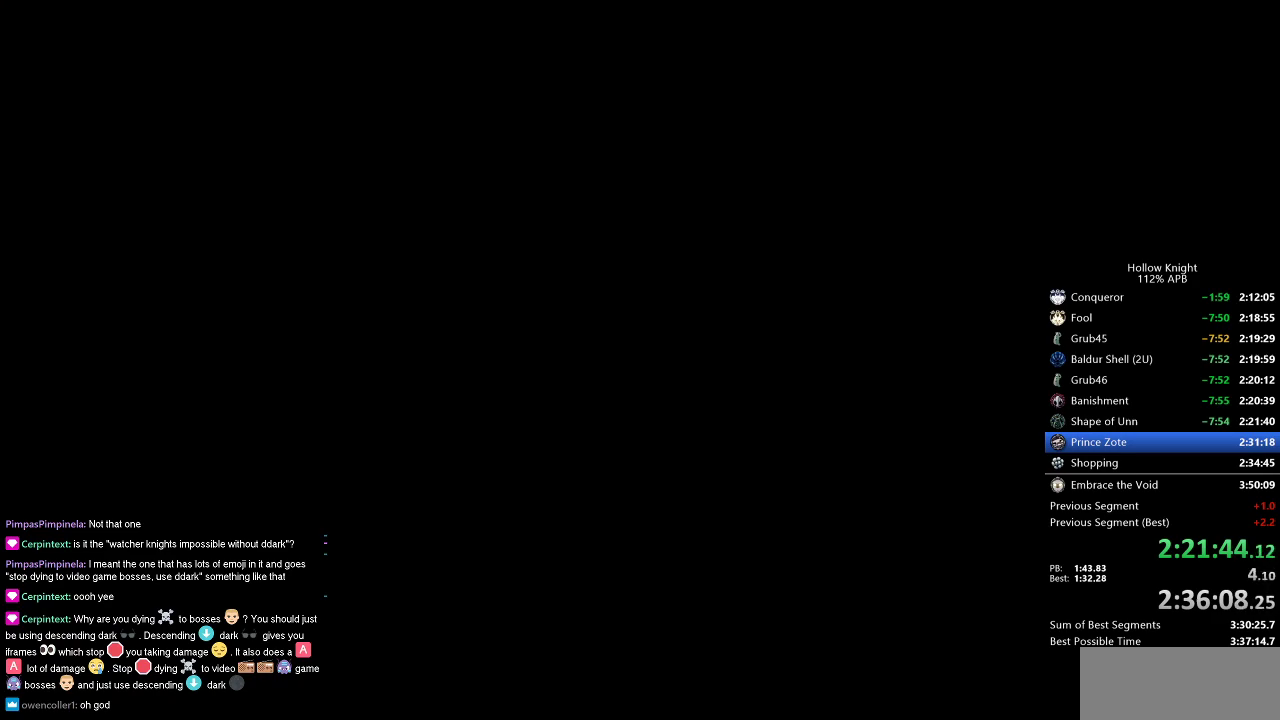
{"keys": ["left"], "events": [[350, "left", "down"], [400, "left", "up"], [500, "left", "down"]]}
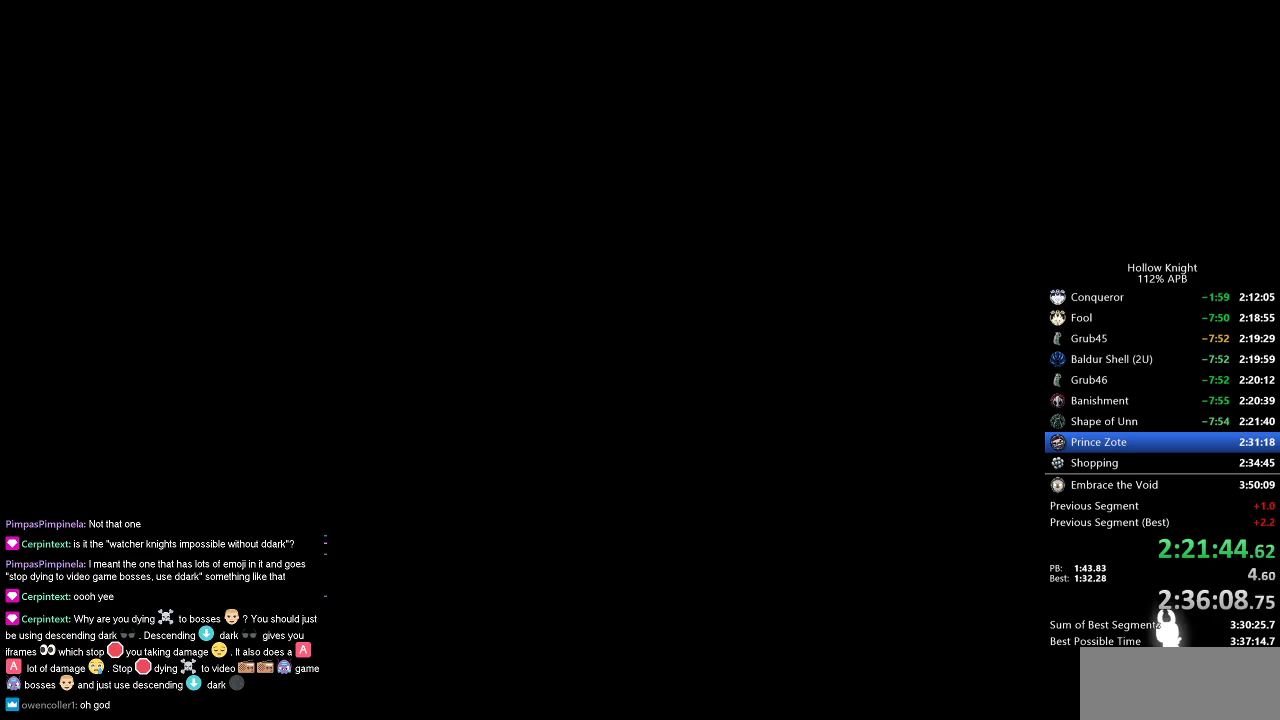
{"keys": ["down", "left"], "events": [[83, "left", "up"], [183, "left", "down"], [217, "down", "down"], [317, "down", "up"], [317, "left", "up"], [317, "right", "down"], [417, "left", "down"], [417, "right", "up"], [467, "down", "down"]]}
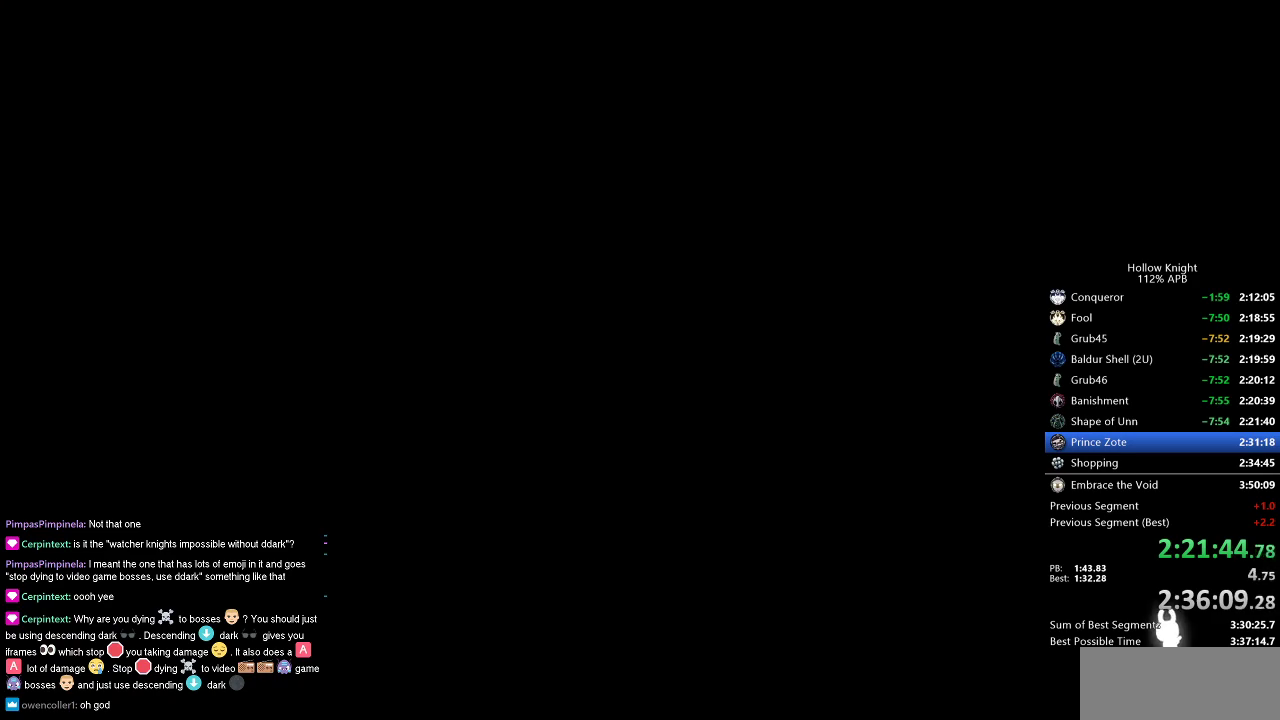
{"keys": [], "events": [[50, "down", "up"], [50, "left", "up"], [50, "right", "down"], [150, "left", "down"], [150, "right", "up"], [200, "down", "down"], [233, "down", "up"], [233, "left", "up"], [233, "right", "down"], [283, "right", "up"], [383, "down", "down"], [383, "left", "down"], [417, "right", "down"], [467, "down", "up"], [467, "left", "up"], [467, "right", "up"]]}
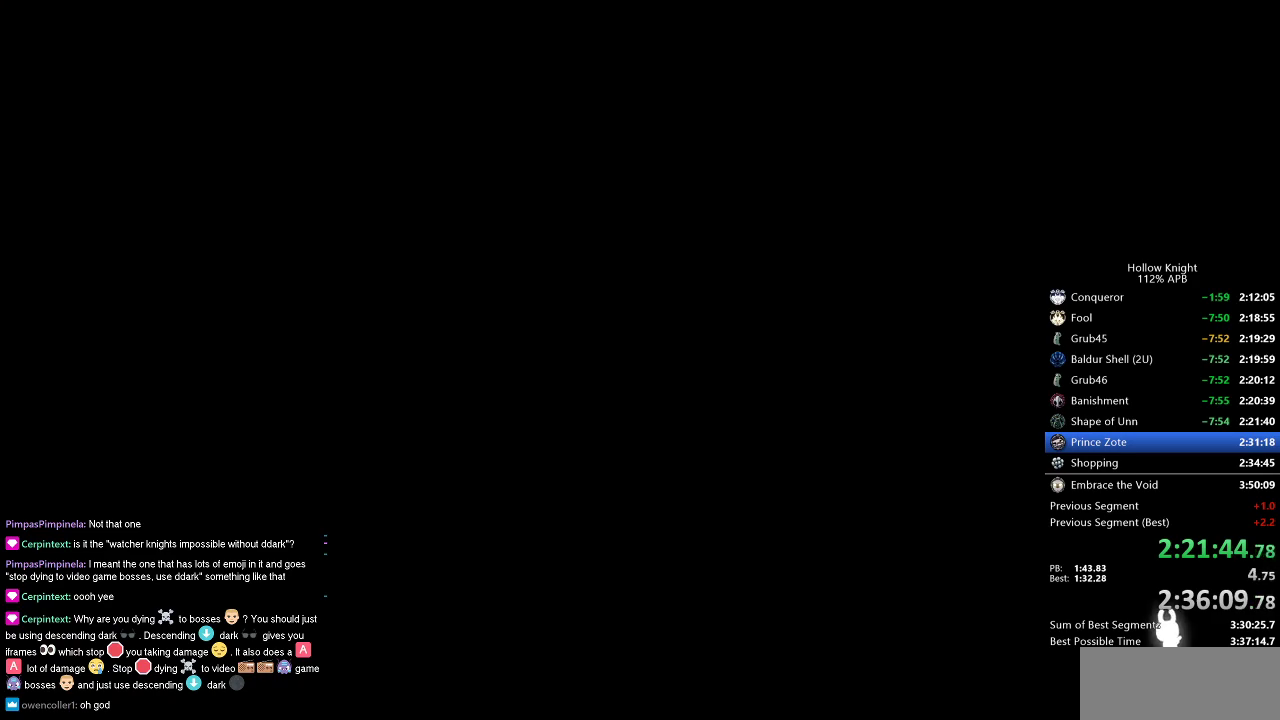
{"keys": ["down", "left"], "events": [[17, "left", "down"], [67, "down", "down"], [167, "down", "up"], [167, "left", "up"], [167, "right", "down"], [217, "right", "up"], [250, "left", "down"], [300, "down", "down"], [300, "right", "down"], [350, "down", "up"], [350, "left", "up"], [450, "left", "down"], [450, "right", "up"], [483, "down", "down"]]}
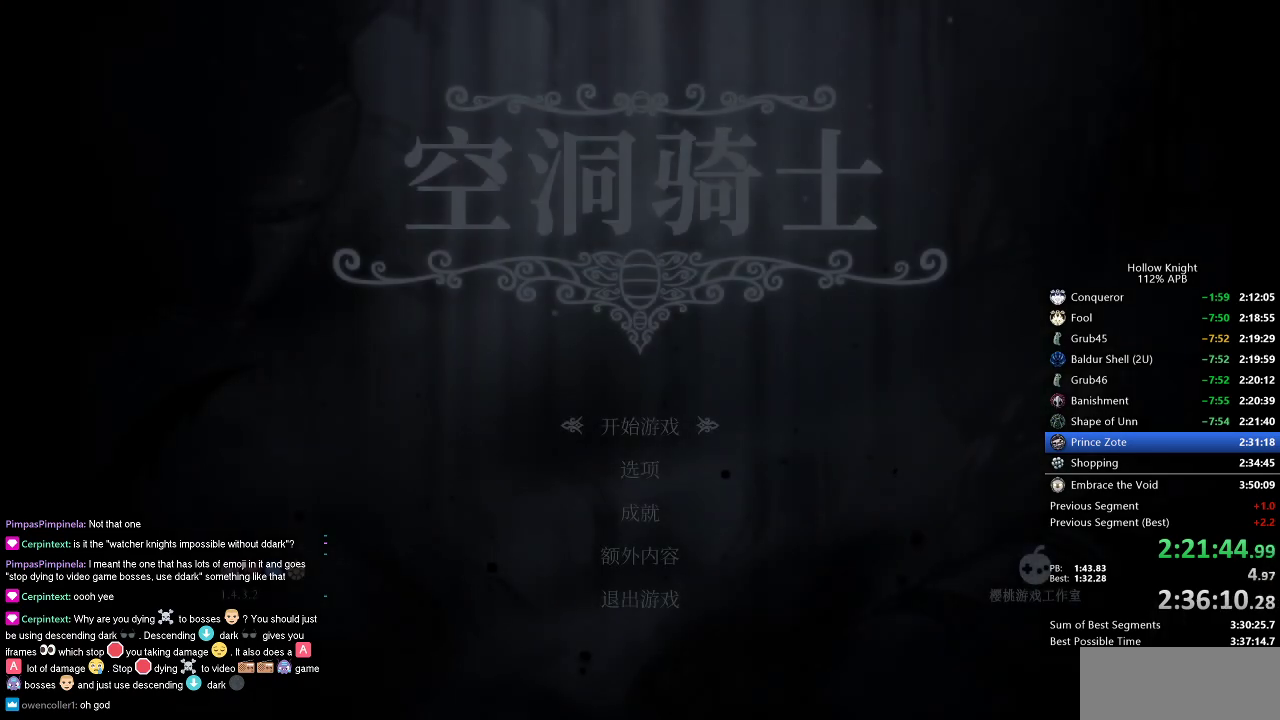
{"keys": [], "events": [[33, "right", "down"], [83, "down", "up"], [83, "left", "up"], [183, "left", "down"], [183, "right", "up"], [217, "left", "up"]]}
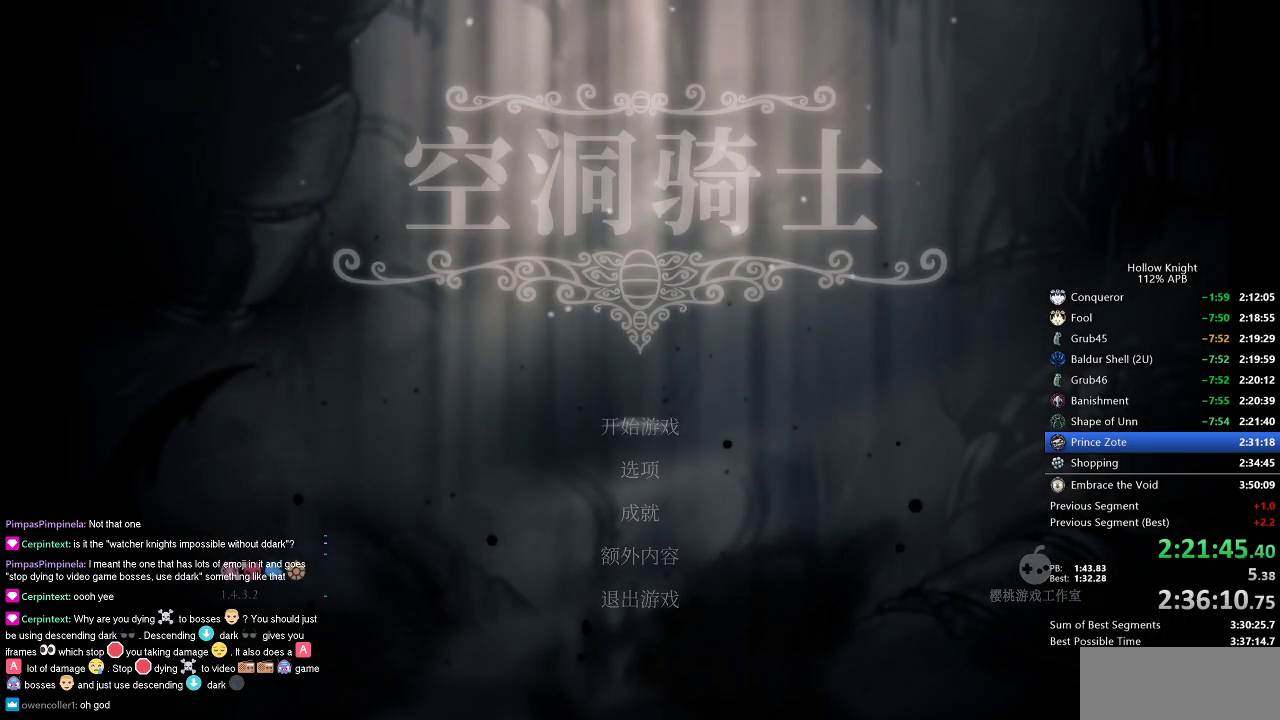
{"keys": [], "events": [[250, "left", "down"], [333, "left", "up"], [383, "left", "down"], [417, "left", "up"]]}
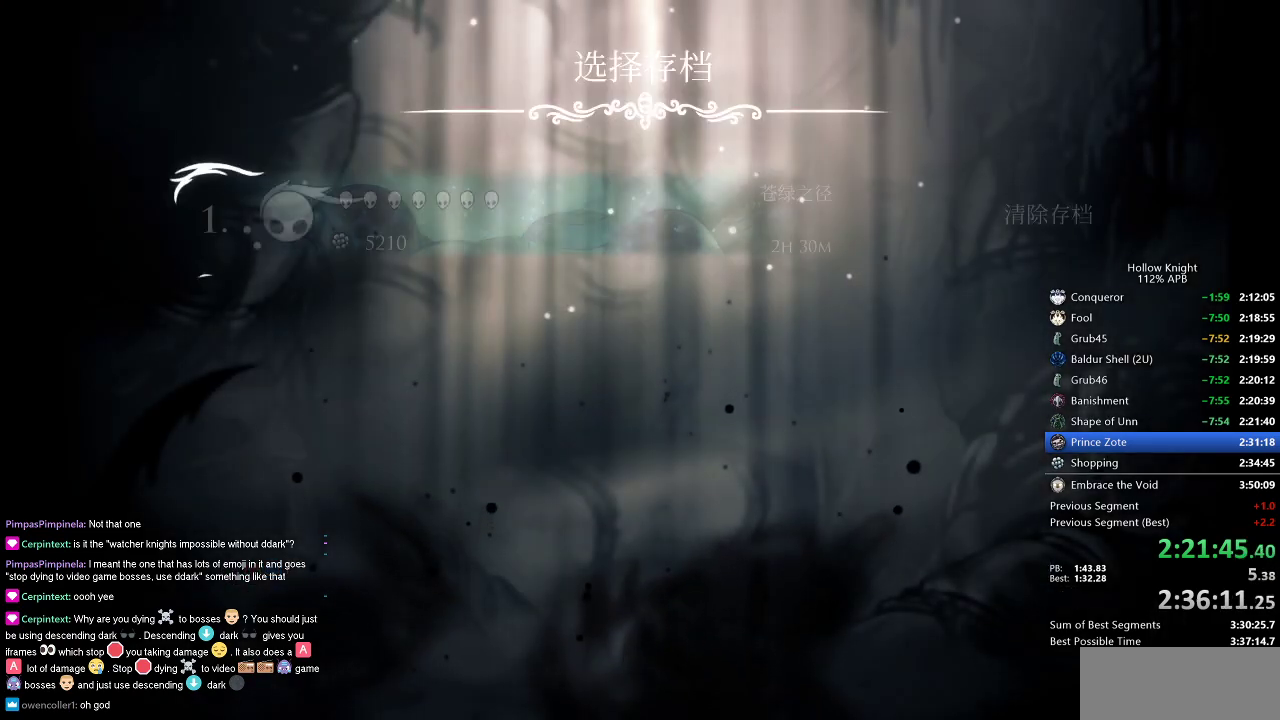
{"keys": [], "events": [[33, "left", "down"], [117, "left", "up"], [167, "left", "down"], [217, "left", "up"], [300, "left", "down"], [350, "left", "up"], [450, "left", "down"], [500, "left", "up"]]}
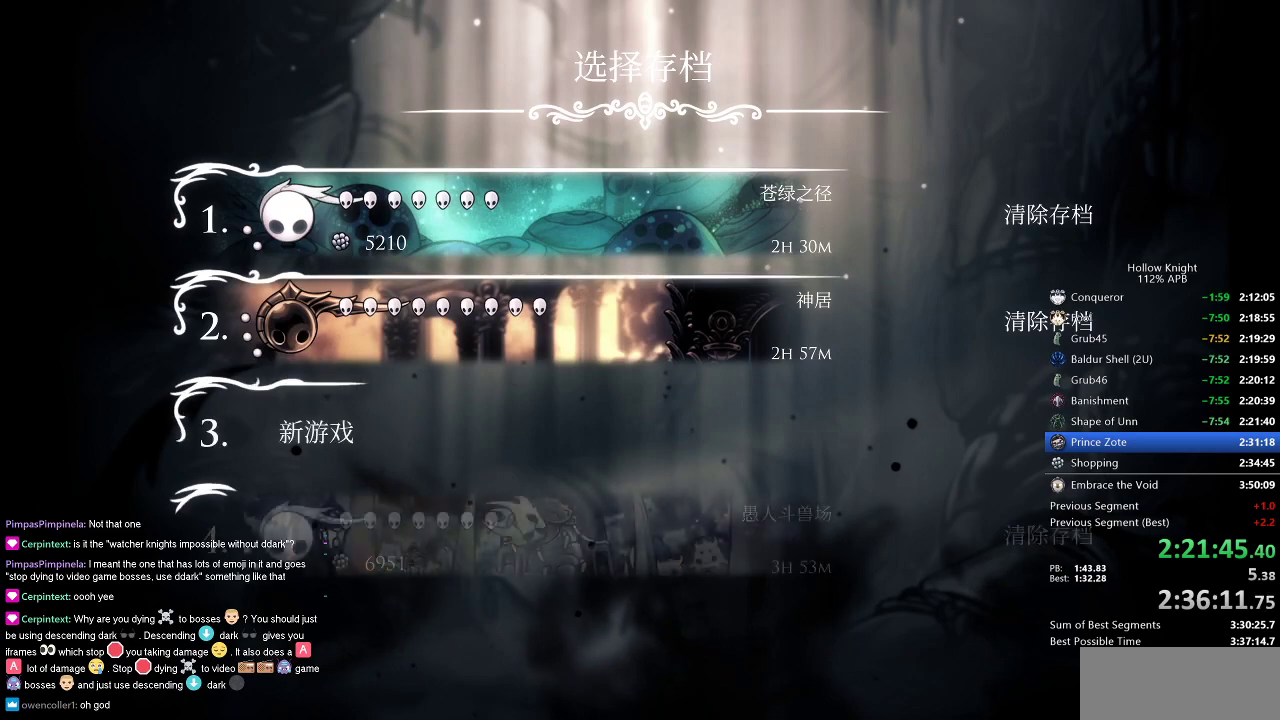
{"keys": ["left"], "events": [[50, "left", "down"], [83, "left", "up"], [133, "left", "down"], [183, "left", "up"], [283, "left", "down"], [317, "left", "up"], [417, "left", "down"], [467, "left", "up"], [500, "left", "down"]]}
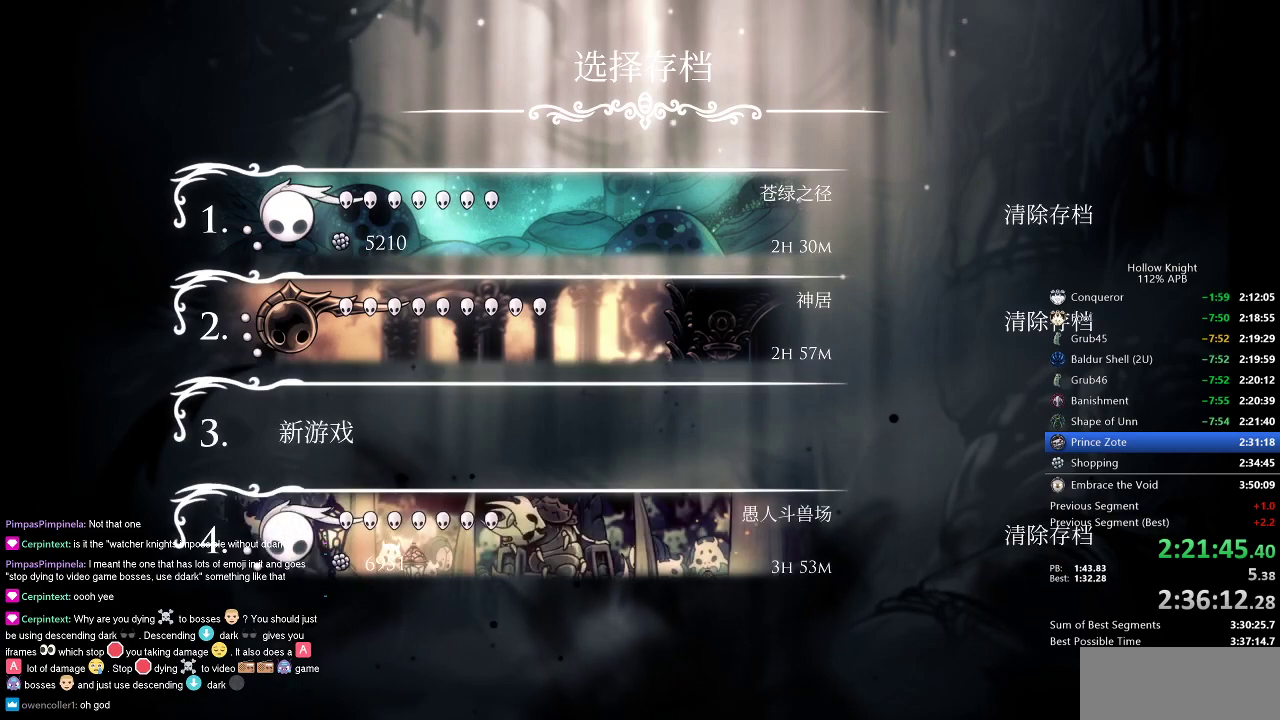
{"keys": ["left"], "events": [[50, "left", "up"], [150, "left", "down"], [200, "left", "up"], [233, "left", "down"], [333, "left", "up"], [383, "left", "down"]]}
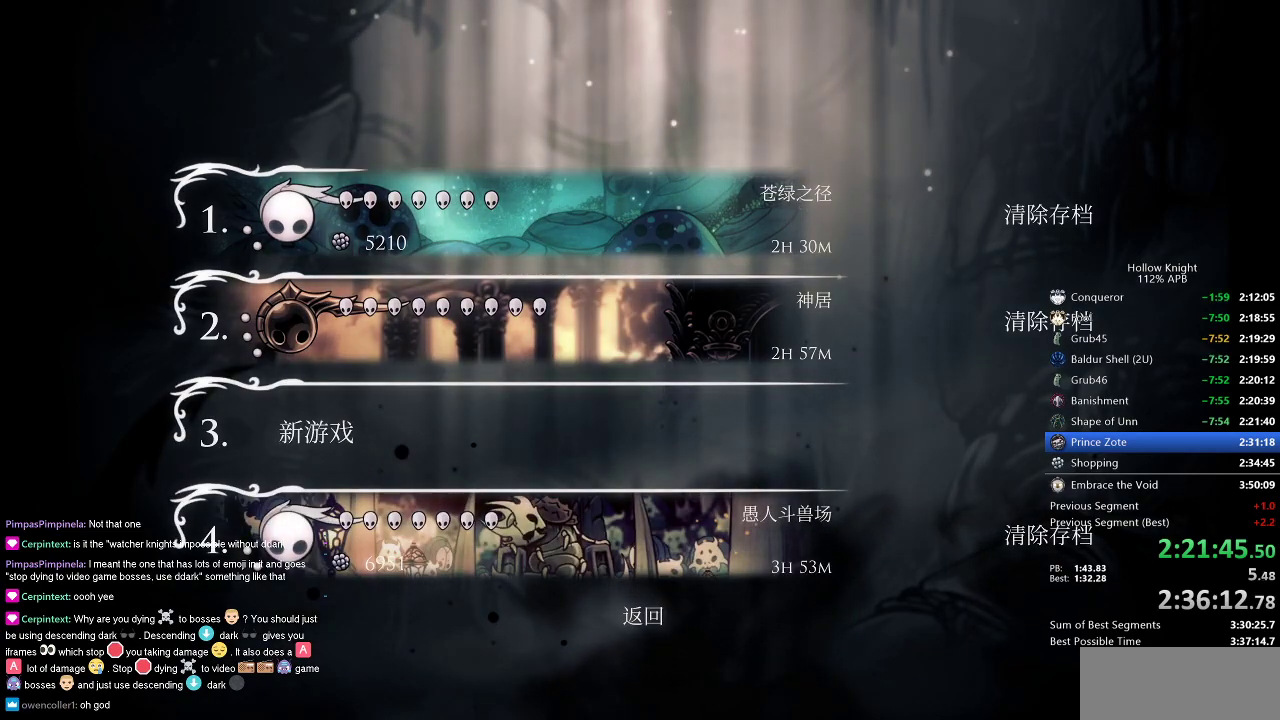
{"keys": [], "events": [[33, "left", "up"]]}
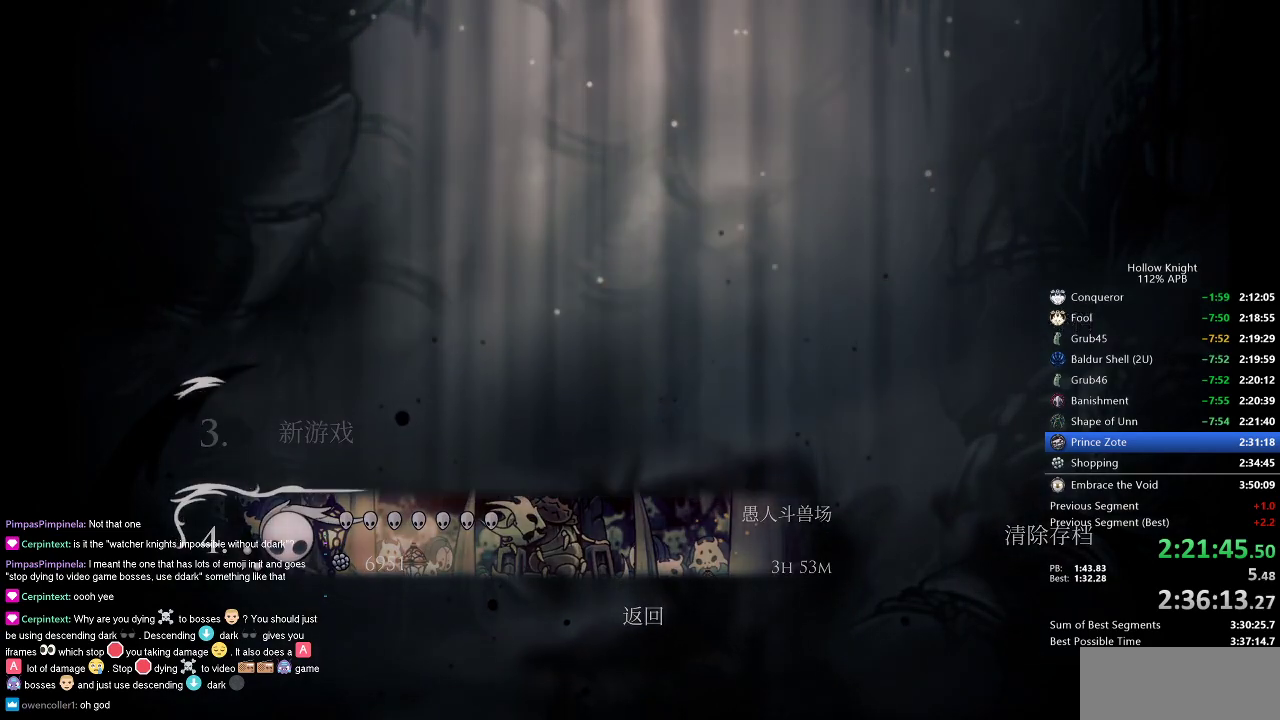
{"keys": [], "events": []}
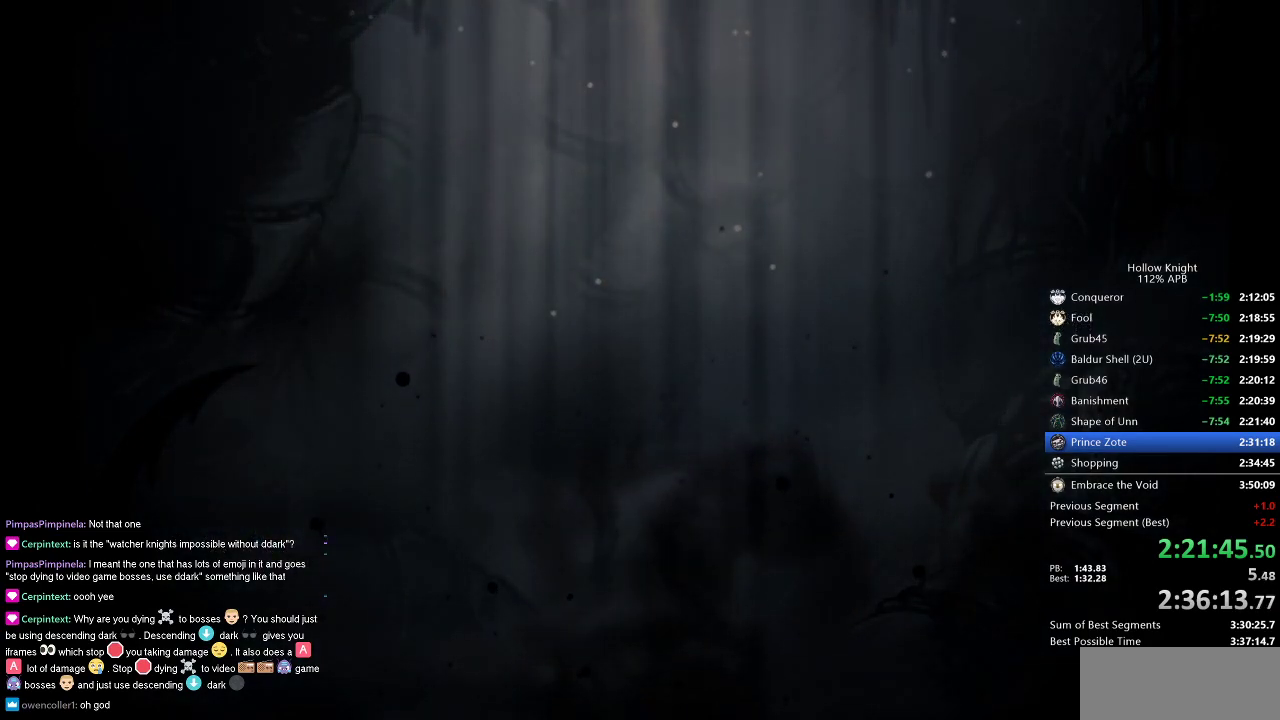
{"keys": [], "events": []}
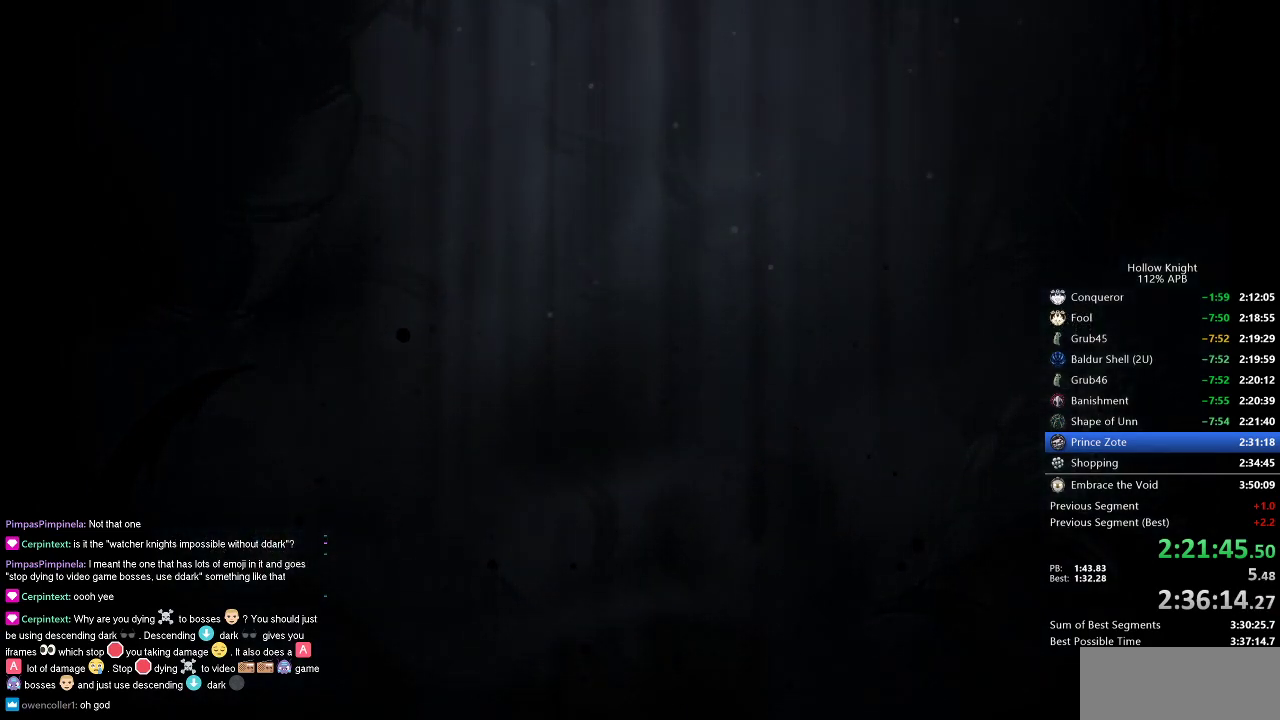
{"keys": [], "events": []}
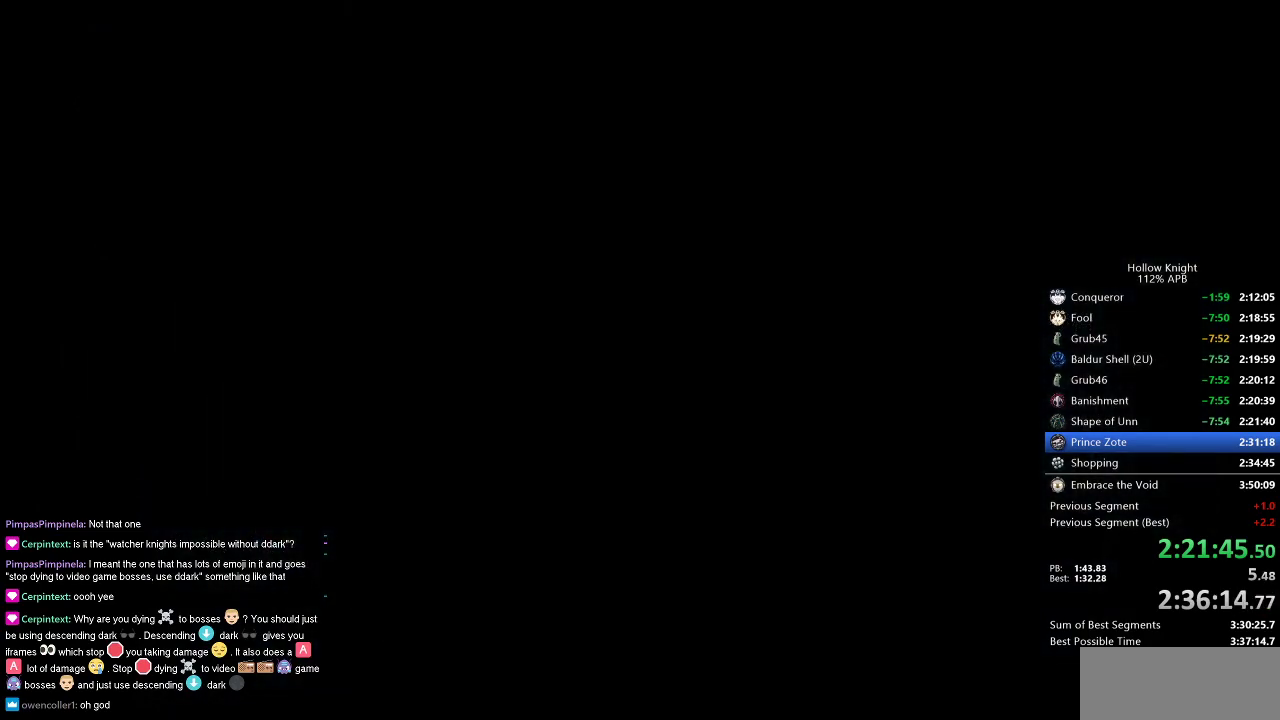
{"keys": [], "events": []}